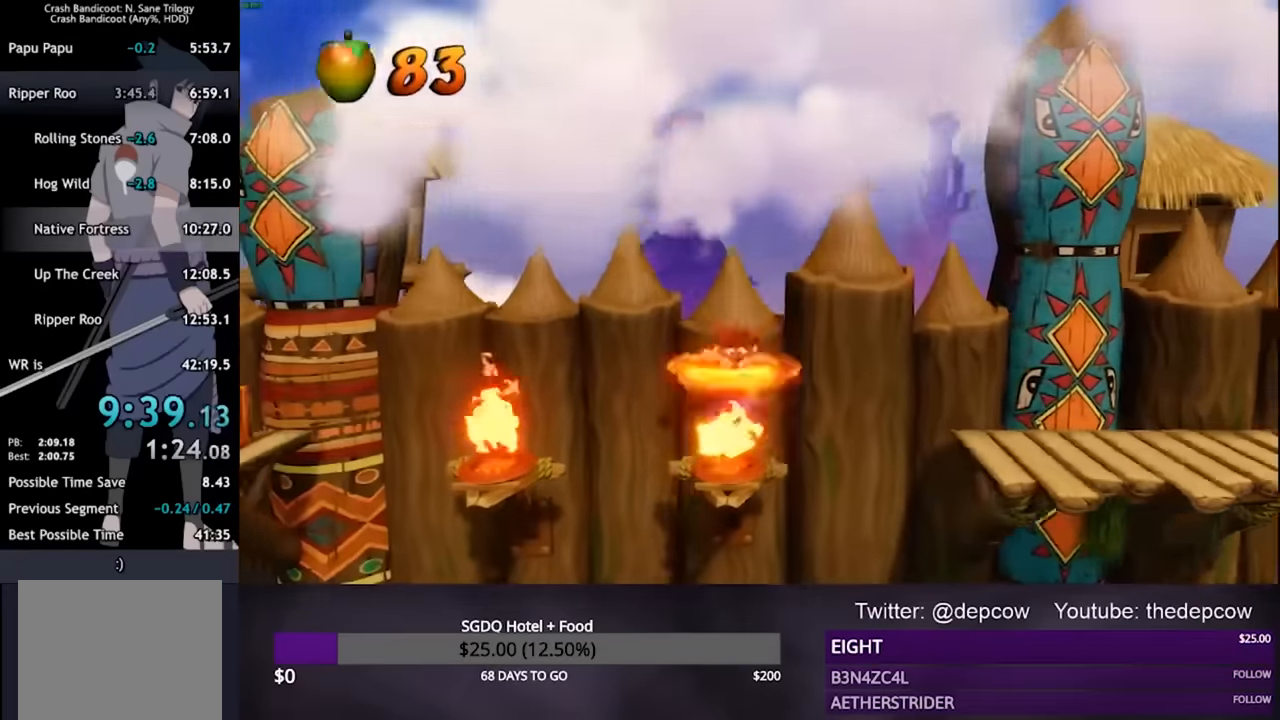
Gameplay with a controller (PlayStation layout); each line is a JSON object with the inputs held at the frame after it. "events" lists button and stick changes between this image and that frame as [ms after this image, input, new state], when the widget could be followed in between.
{"buttons": ["DPAD_LEFT"], "left_stick": "center", "right_stick": "center", "events": [[367, "CROSS", "up"]]}
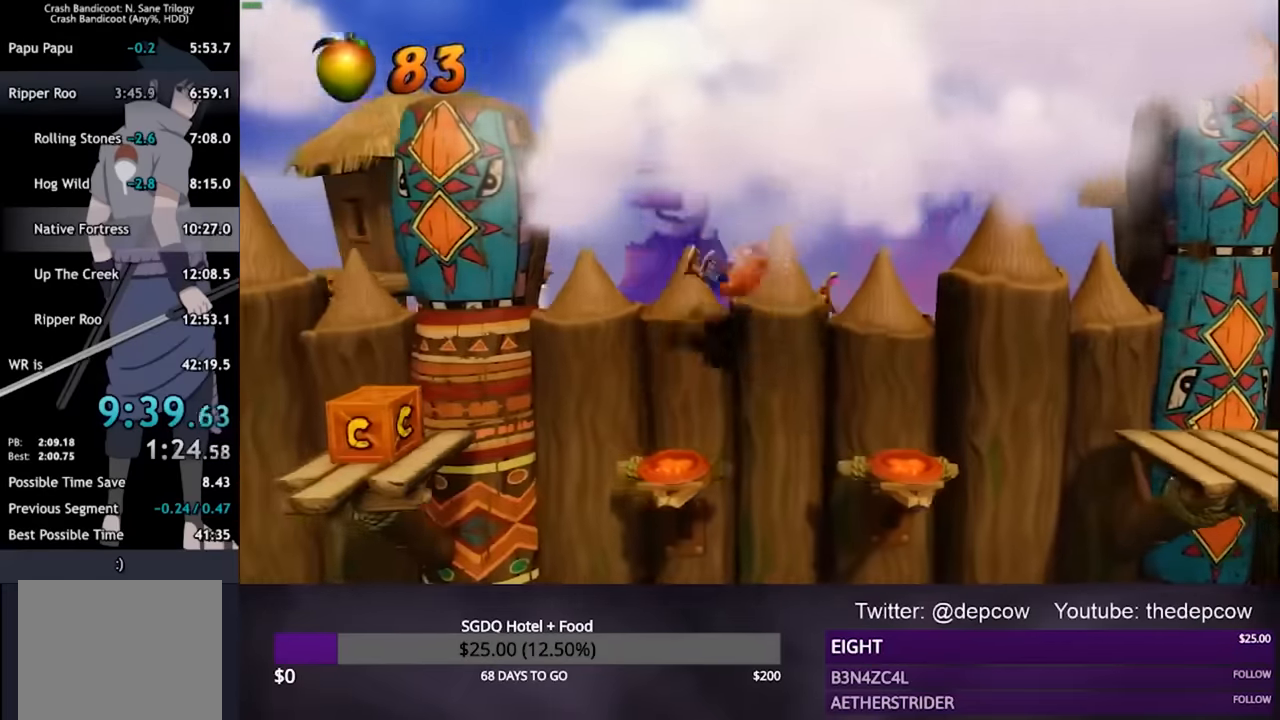
{"buttons": ["CROSS", "DPAD_LEFT"], "left_stick": "center", "right_stick": "center", "events": [[34, "SQUARE", "down"], [134, "SQUARE", "up"], [234, "CROSS", "down"]]}
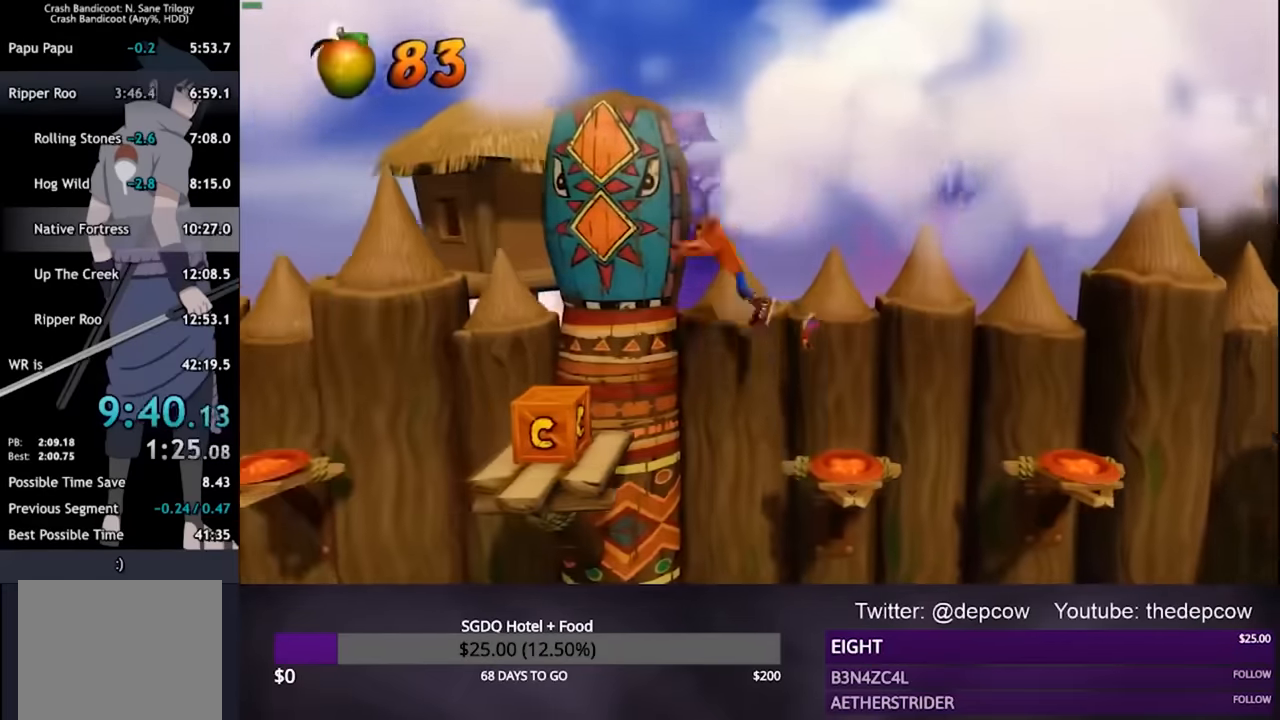
{"buttons": ["DPAD_LEFT"], "left_stick": "center", "right_stick": "center", "events": [[67, "CROSS", "up"], [200, "SQUARE", "down"], [367, "SQUARE", "up"]]}
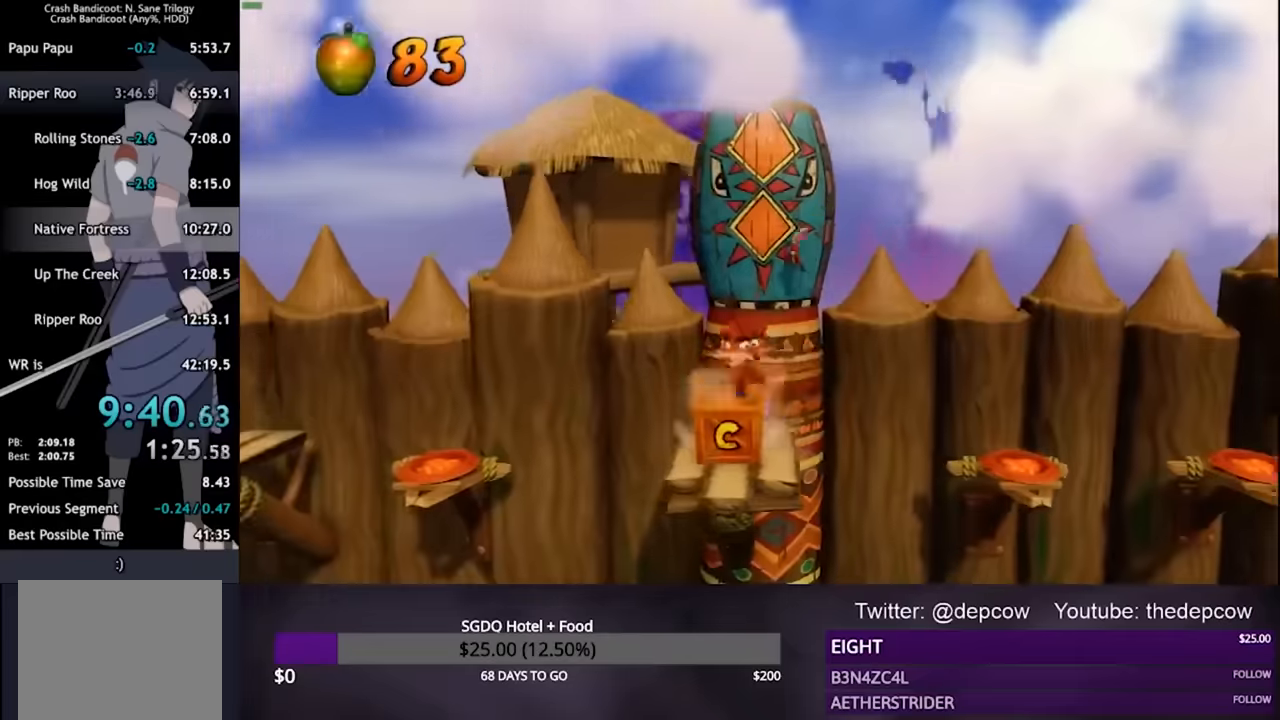
{"buttons": ["DPAD_LEFT"], "left_stick": "center", "right_stick": "center", "events": [[233, "CROSS", "down"], [400, "CROSS", "up"]]}
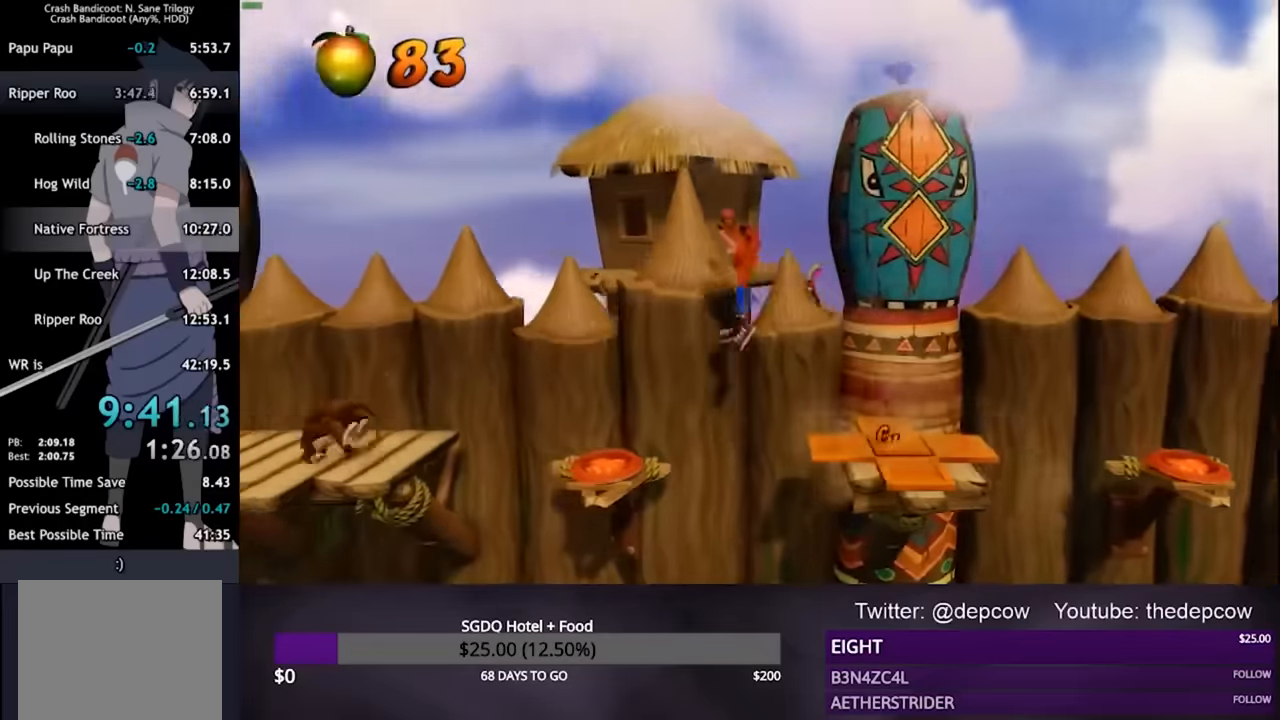
{"buttons": ["CROSS", "DPAD_LEFT"], "left_stick": "center", "right_stick": "center", "events": [[133, "SQUARE", "down"], [233, "SQUARE", "up"], [333, "CROSS", "down"]]}
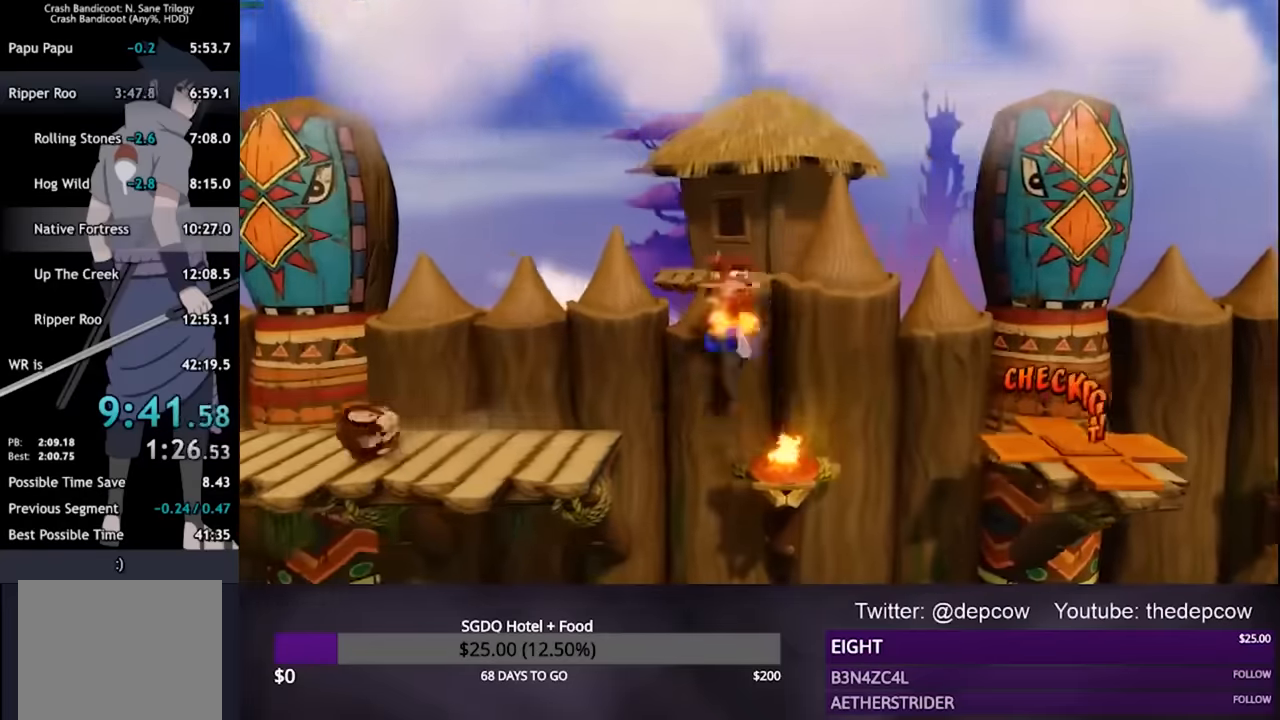
{"buttons": ["CROSS", "DPAD_LEFT"], "left_stick": "center", "right_stick": "center", "events": [[100, "CROSS", "up"], [467, "CROSS", "down"]]}
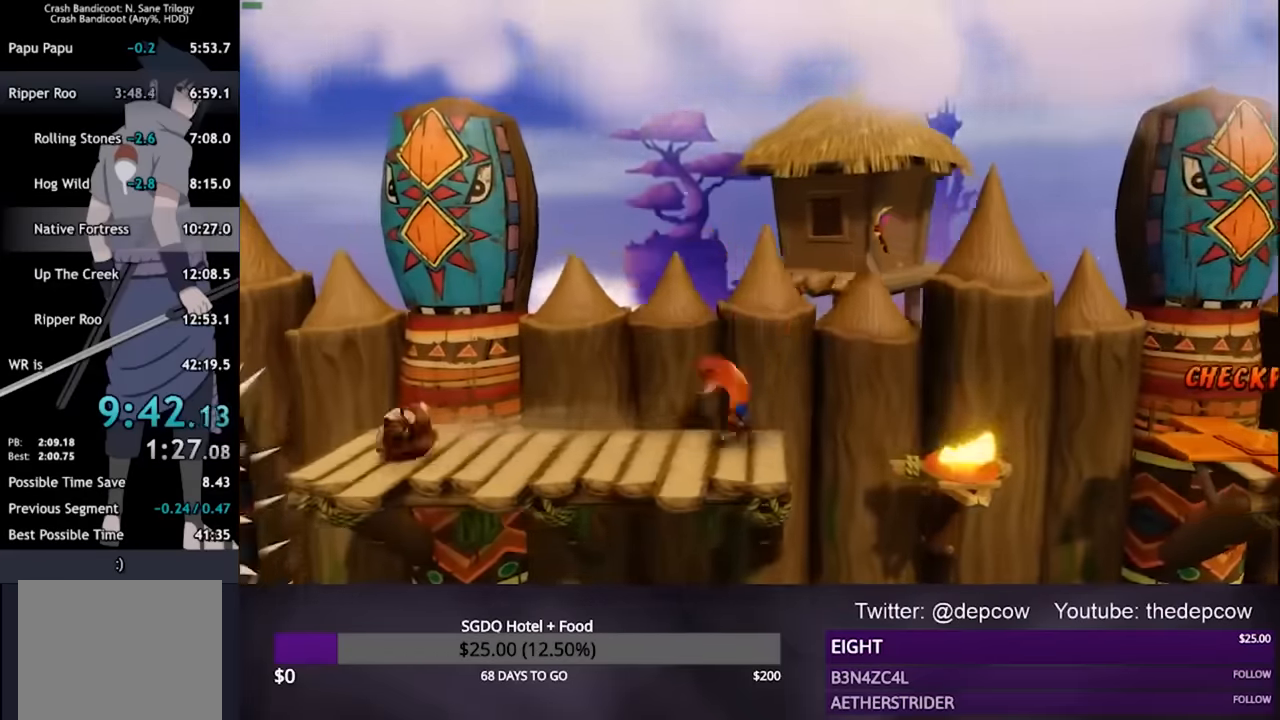
{"buttons": ["DPAD_LEFT"], "left_stick": "center", "right_stick": "center", "events": [[267, "CROSS", "up"]]}
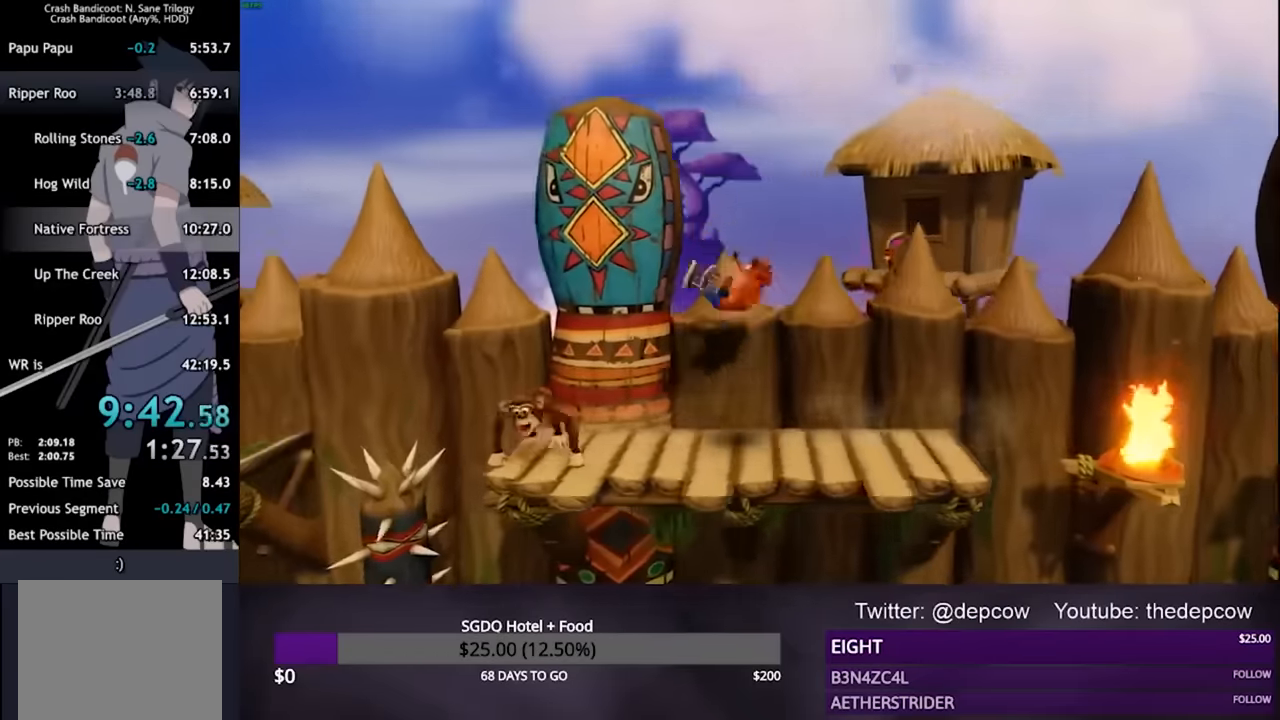
{"buttons": ["DPAD_LEFT"], "left_stick": "center", "right_stick": "center", "events": [[133, "SQUARE", "down"], [267, "SQUARE", "up"]]}
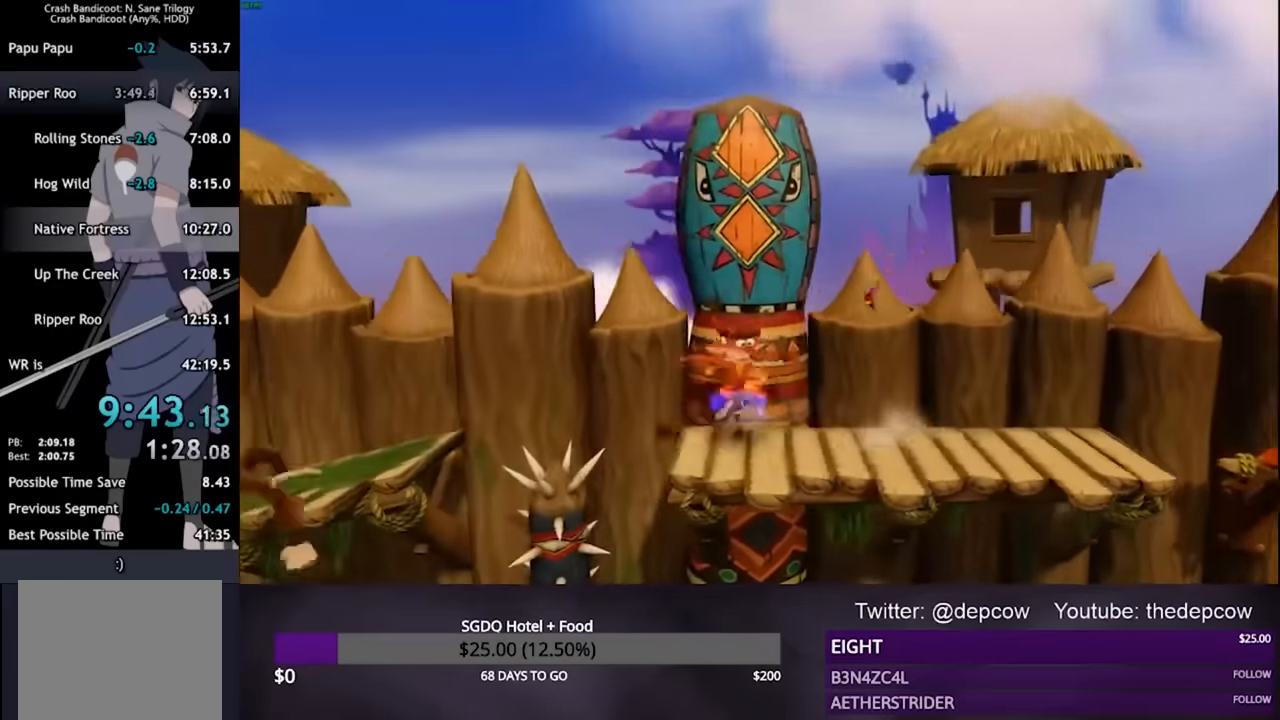
{"buttons": ["CROSS", "DPAD_LEFT"], "left_stick": "center", "right_stick": "center", "events": [[200, "CROSS", "down"]]}
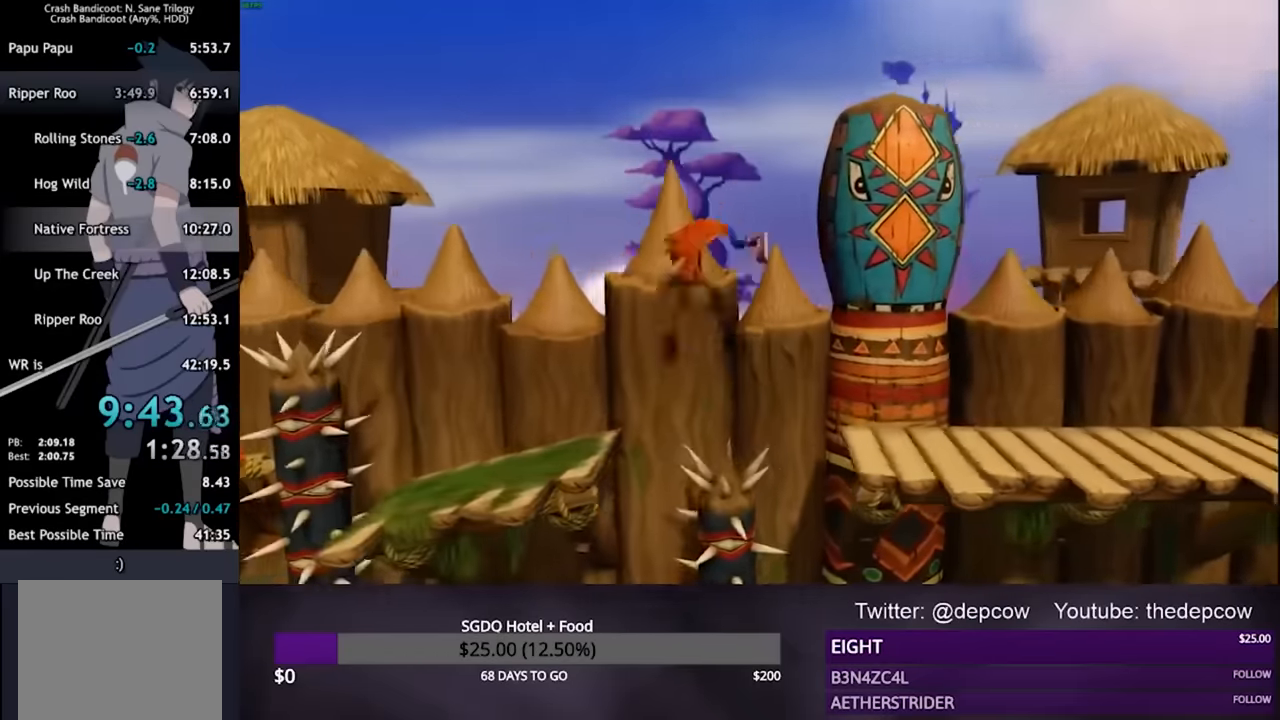
{"buttons": ["DPAD_LEFT"], "left_stick": "center", "right_stick": "center", "events": [[67, "CROSS", "up"]]}
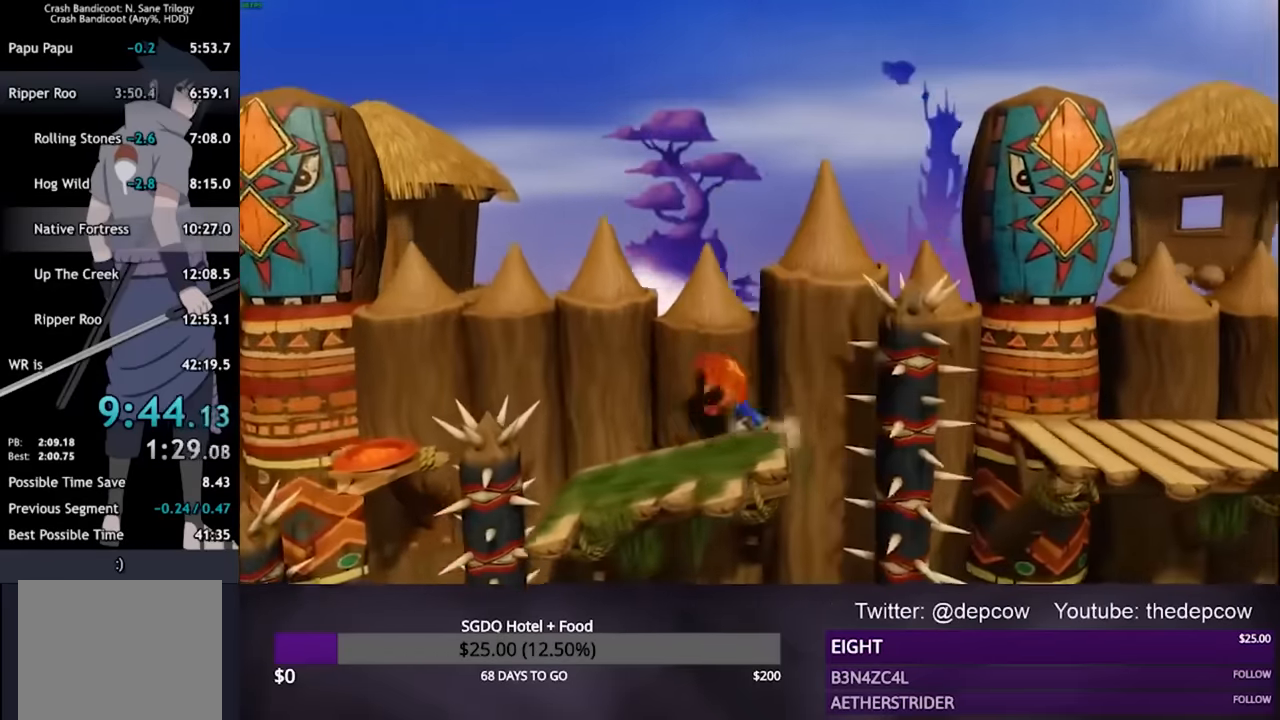
{"buttons": ["CROSS", "DPAD_LEFT"], "left_stick": "center", "right_stick": "center", "events": [[300, "CROSS", "down"]]}
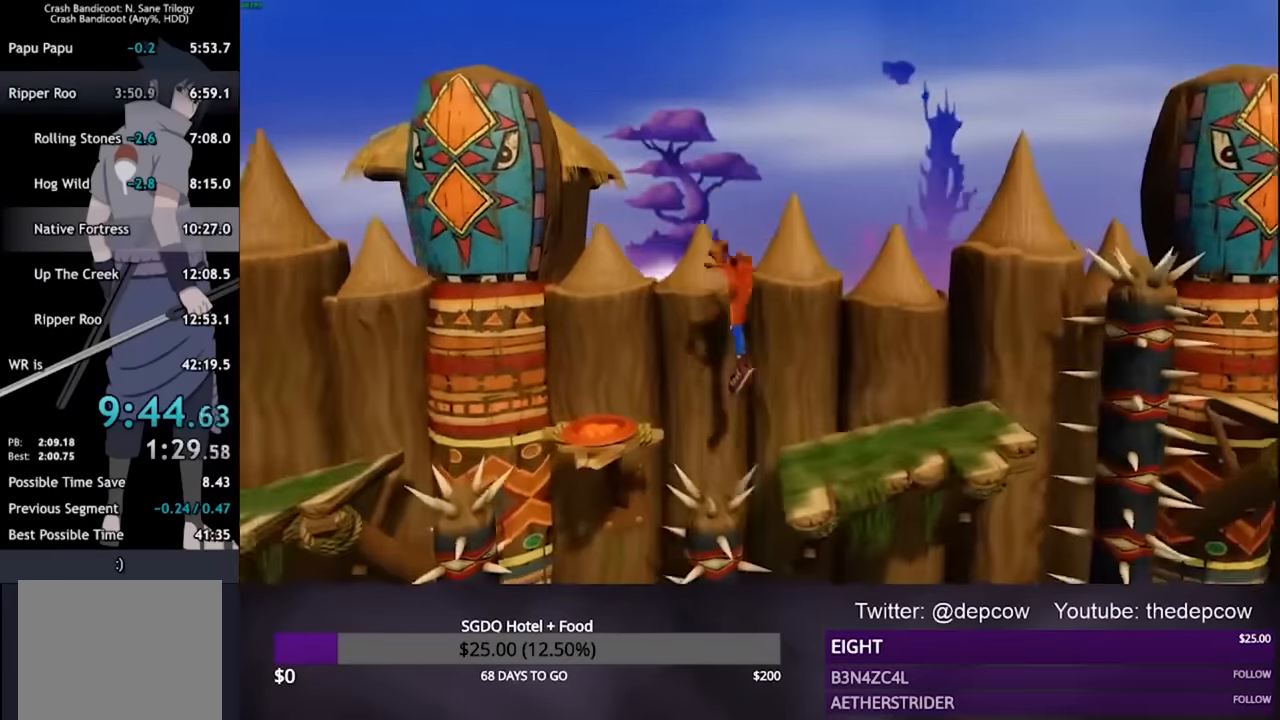
{"buttons": ["DPAD_LEFT"], "left_stick": "center", "right_stick": "center", "events": [[67, "CROSS", "up"]]}
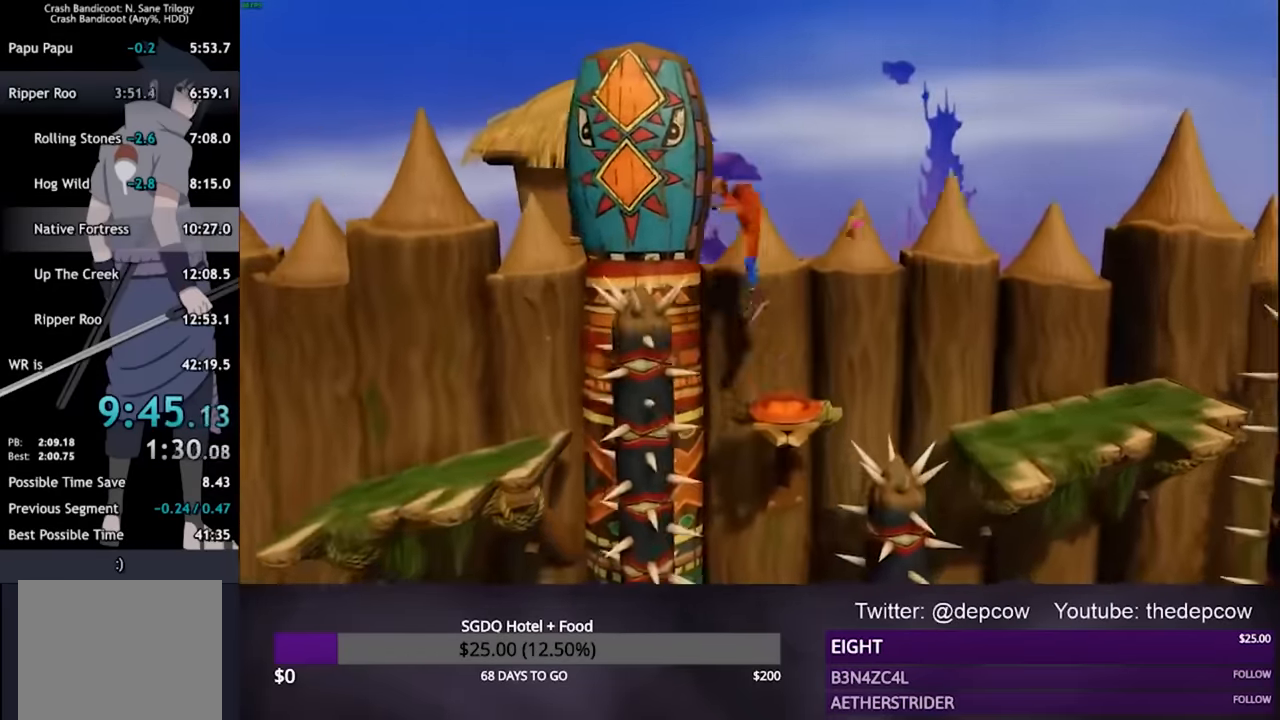
{"buttons": ["DPAD_LEFT"], "left_stick": "center", "right_stick": "center", "events": []}
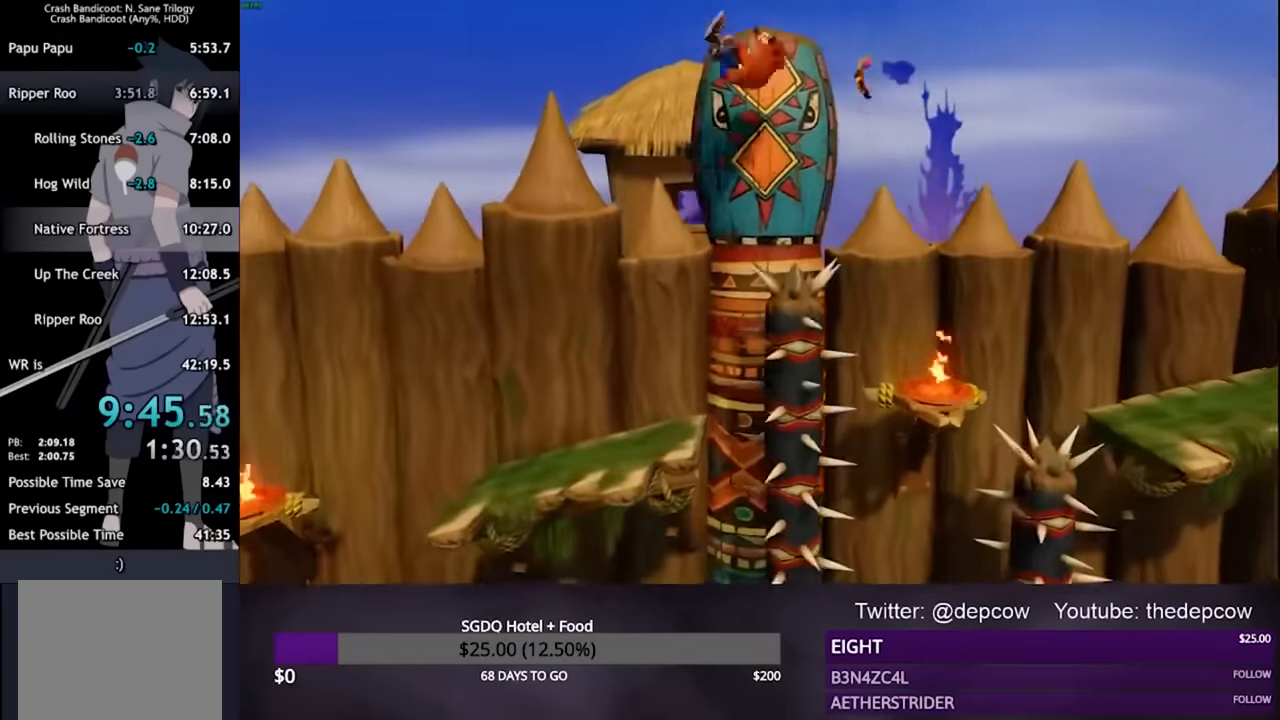
{"buttons": [], "left_stick": "center", "right_stick": "center", "events": [[300, "DPAD_LEFT", "up"]]}
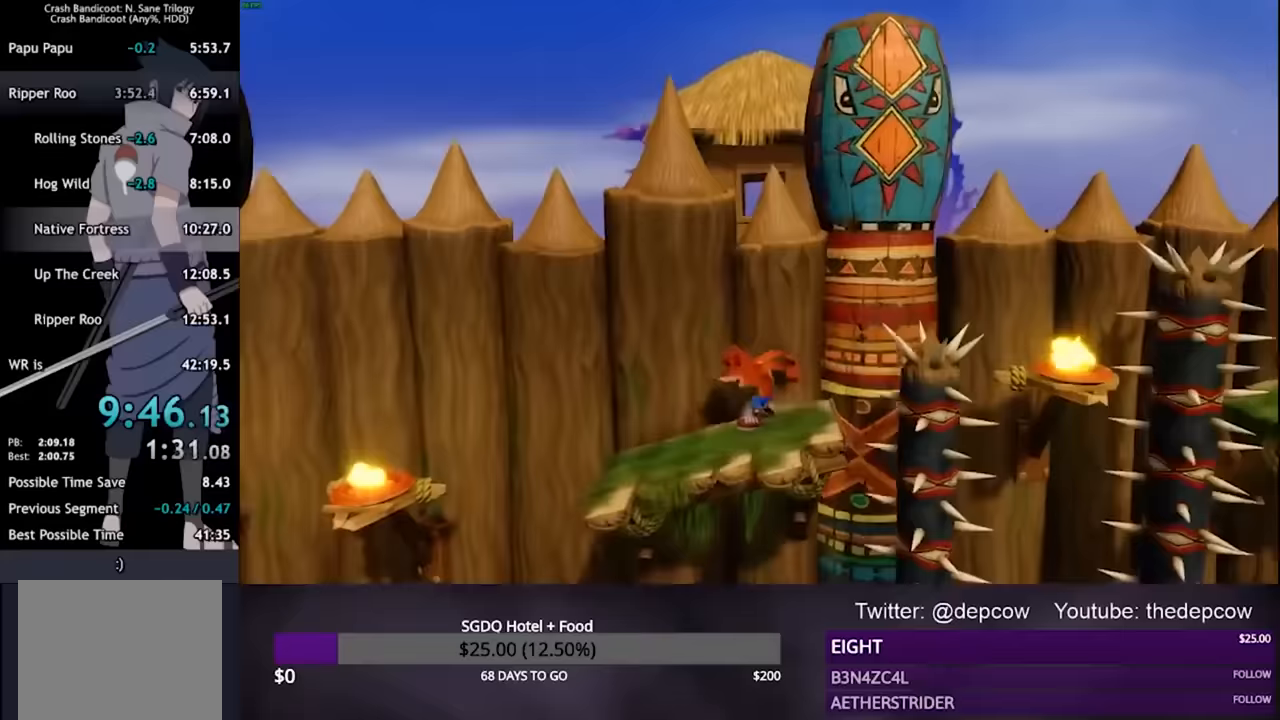
{"buttons": ["DPAD_LEFT"], "left_stick": "center", "right_stick": "center", "events": [[233, "DPAD_LEFT", "down"]]}
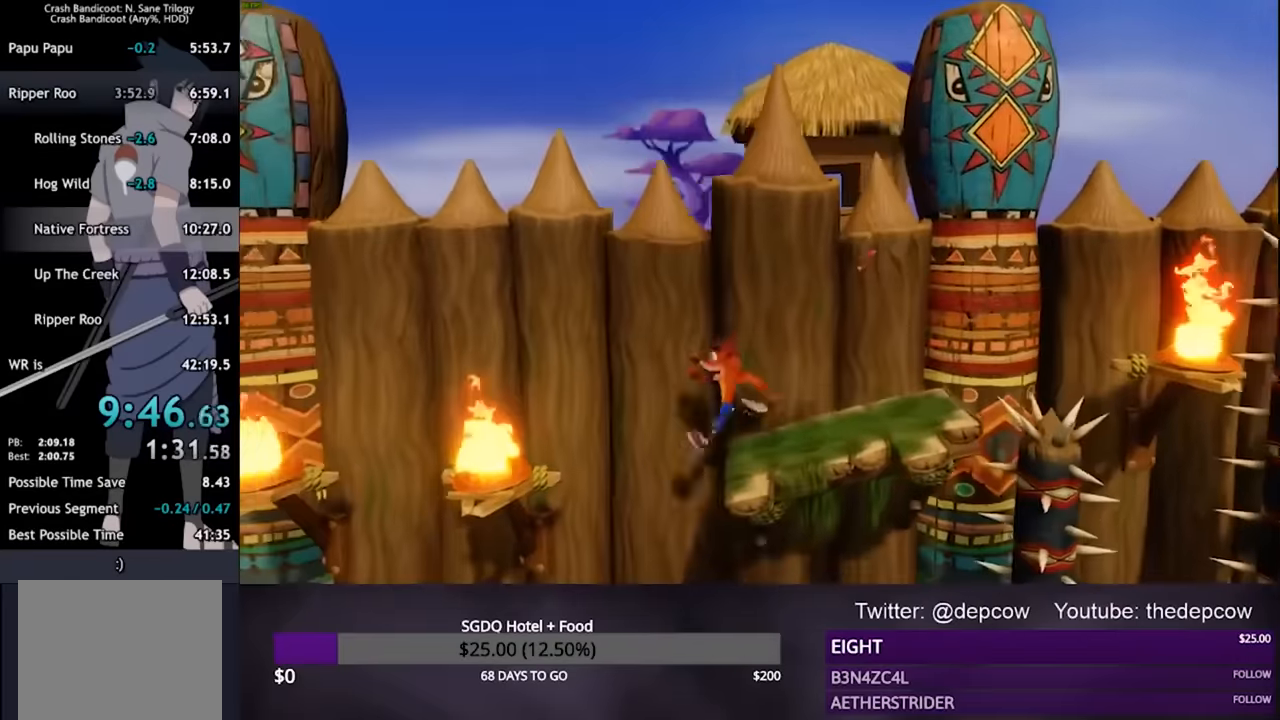
{"buttons": ["SQUARE", "DPAD_LEFT"], "left_stick": "center", "right_stick": "center", "events": [[33, "CROSS", "down"], [167, "CROSS", "up"], [400, "SQUARE", "down"]]}
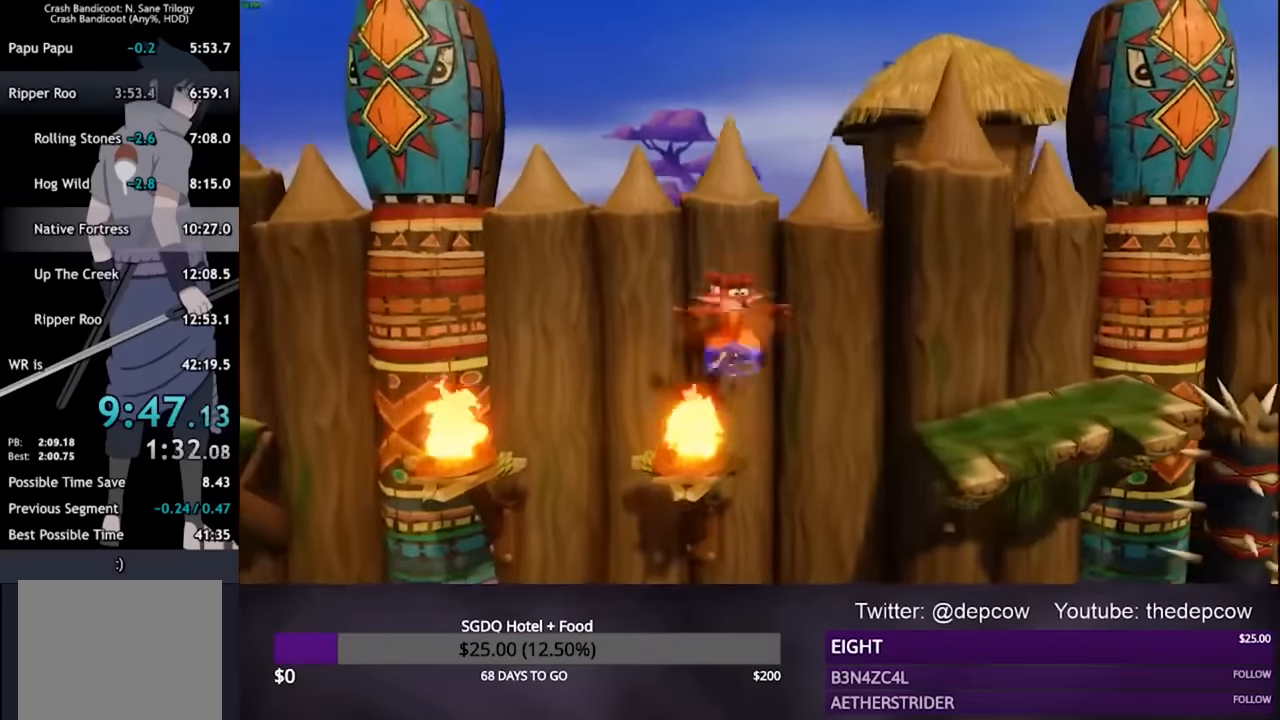
{"buttons": ["DPAD_LEFT"], "left_stick": "center", "right_stick": "center", "events": [[33, "SQUARE", "up"], [100, "CROSS", "down"], [500, "CROSS", "up"]]}
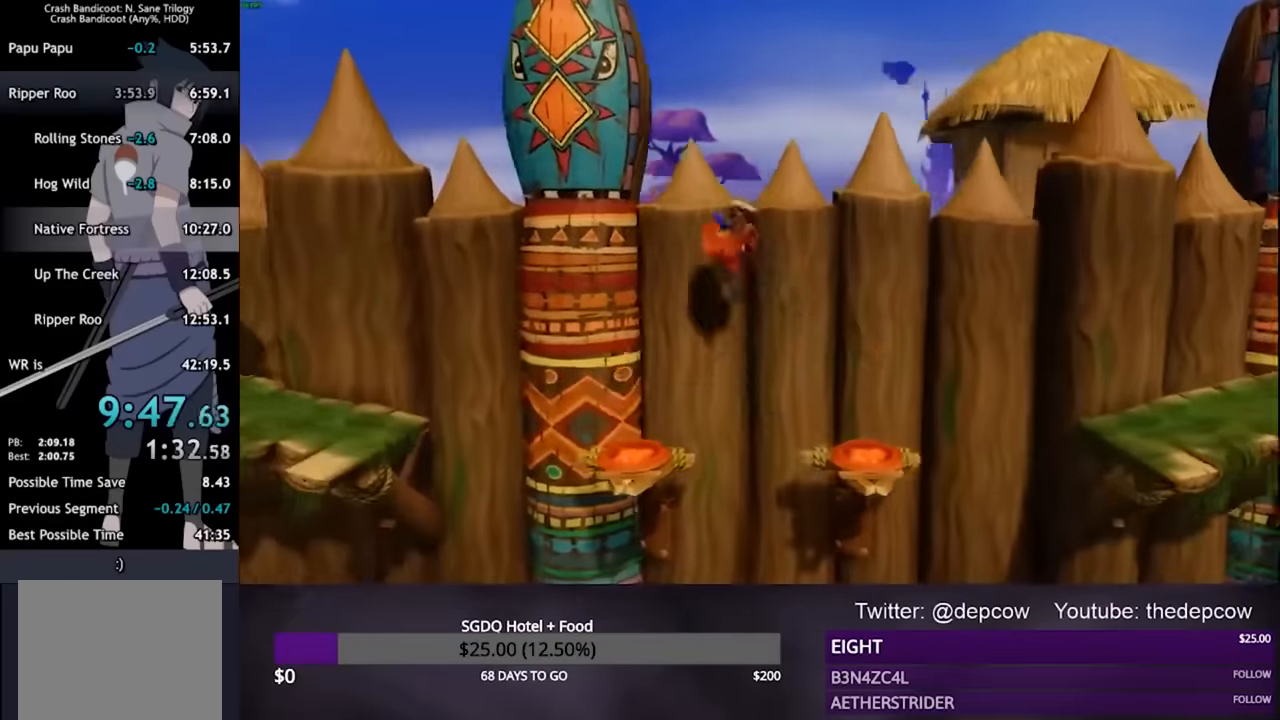
{"buttons": ["CROSS", "DPAD_LEFT"], "left_stick": "center", "right_stick": "center", "events": [[100, "SQUARE", "down"], [233, "SQUARE", "up"], [333, "CROSS", "down"]]}
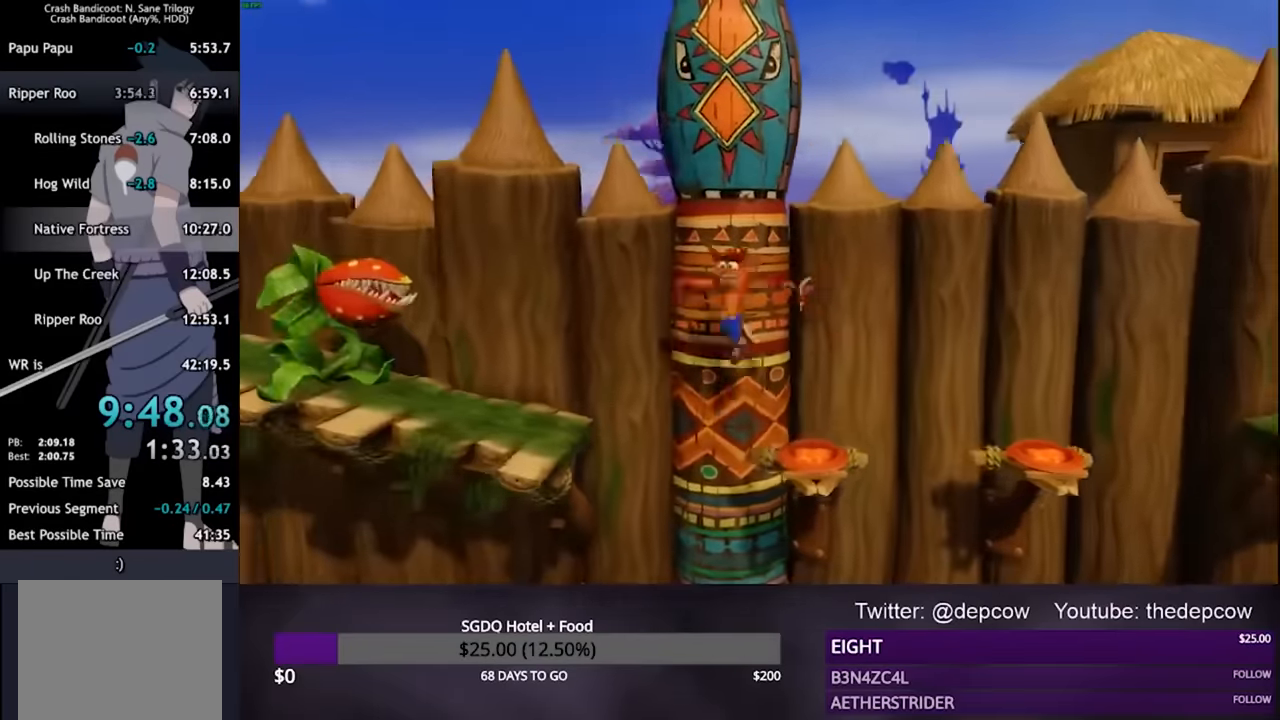
{"buttons": ["CROSS", "DPAD_LEFT"], "left_stick": "center", "right_stick": "center", "events": [[200, "CROSS", "up"], [500, "CROSS", "down"]]}
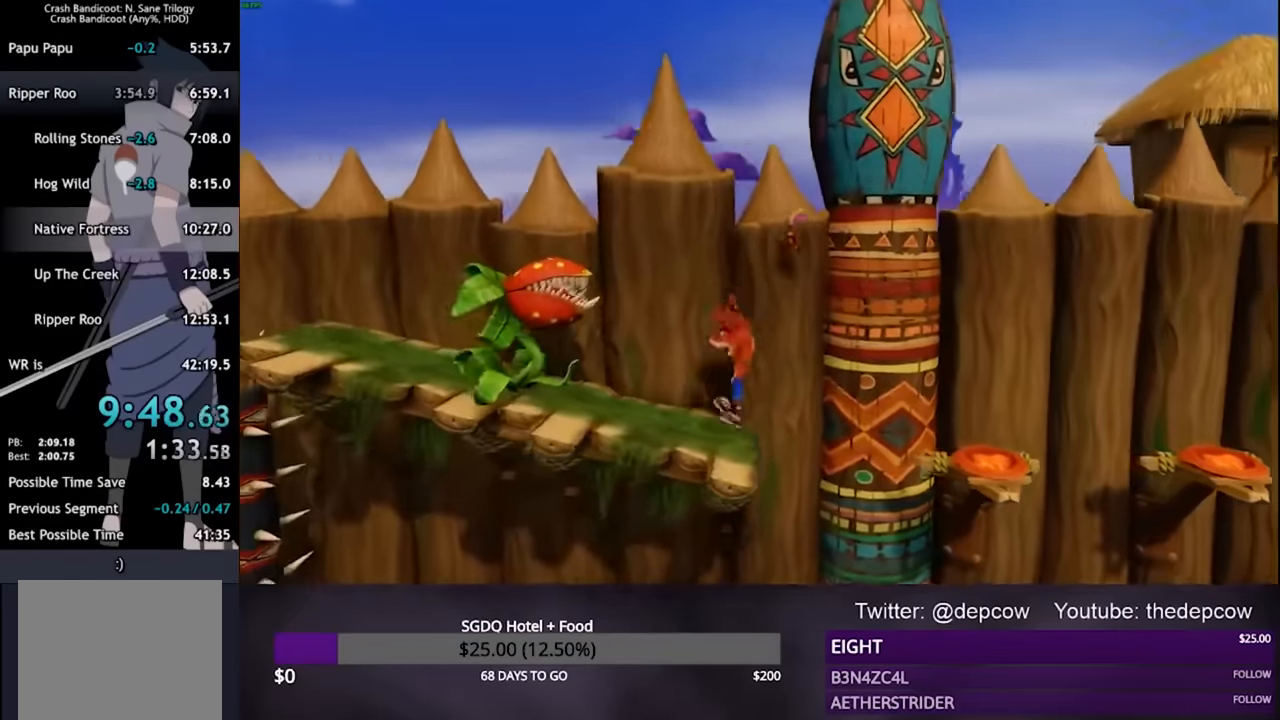
{"buttons": ["DPAD_LEFT"], "left_stick": "center", "right_stick": "center", "events": [[100, "SQUARE", "down"], [267, "SQUARE", "up"], [333, "CROSS", "up"]]}
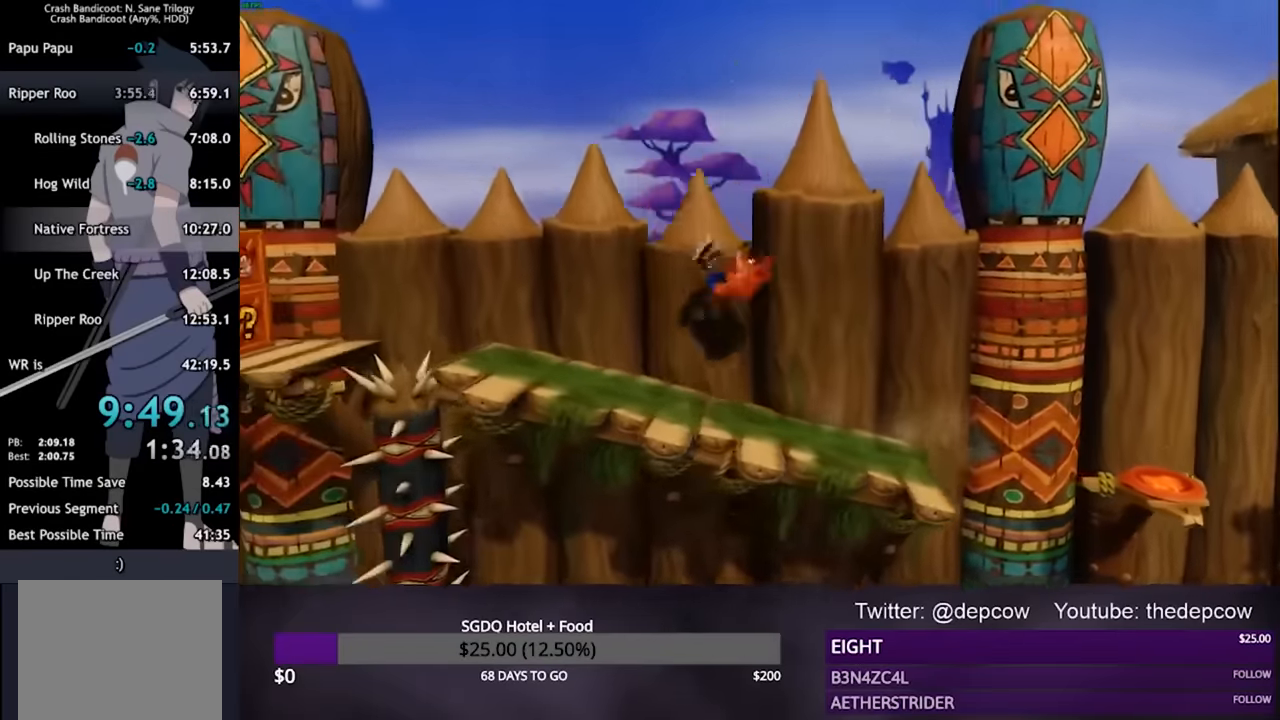
{"buttons": ["DPAD_LEFT"], "left_stick": "center", "right_stick": "center", "events": [[67, "CROSS", "down"], [333, "CROSS", "up"]]}
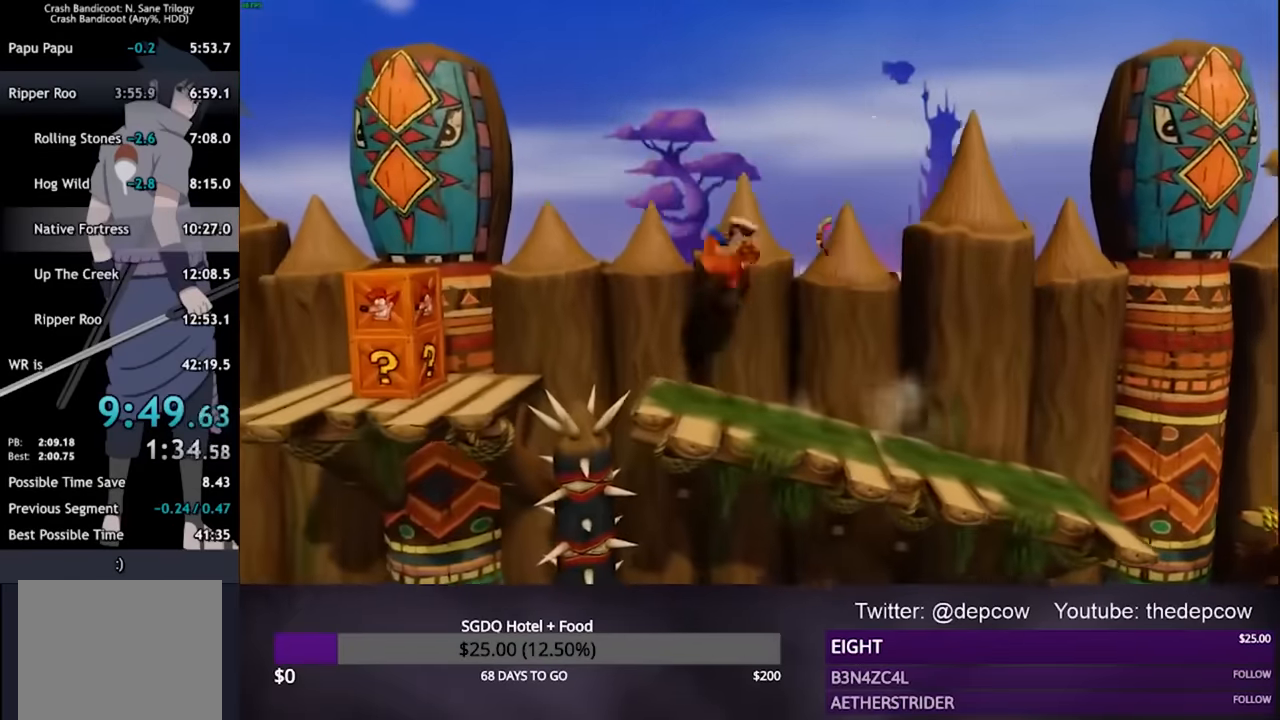
{"buttons": ["CROSS"], "left_stick": "center", "right_stick": "center", "events": [[133, "CROSS", "down"], [133, "DPAD_LEFT", "up"]]}
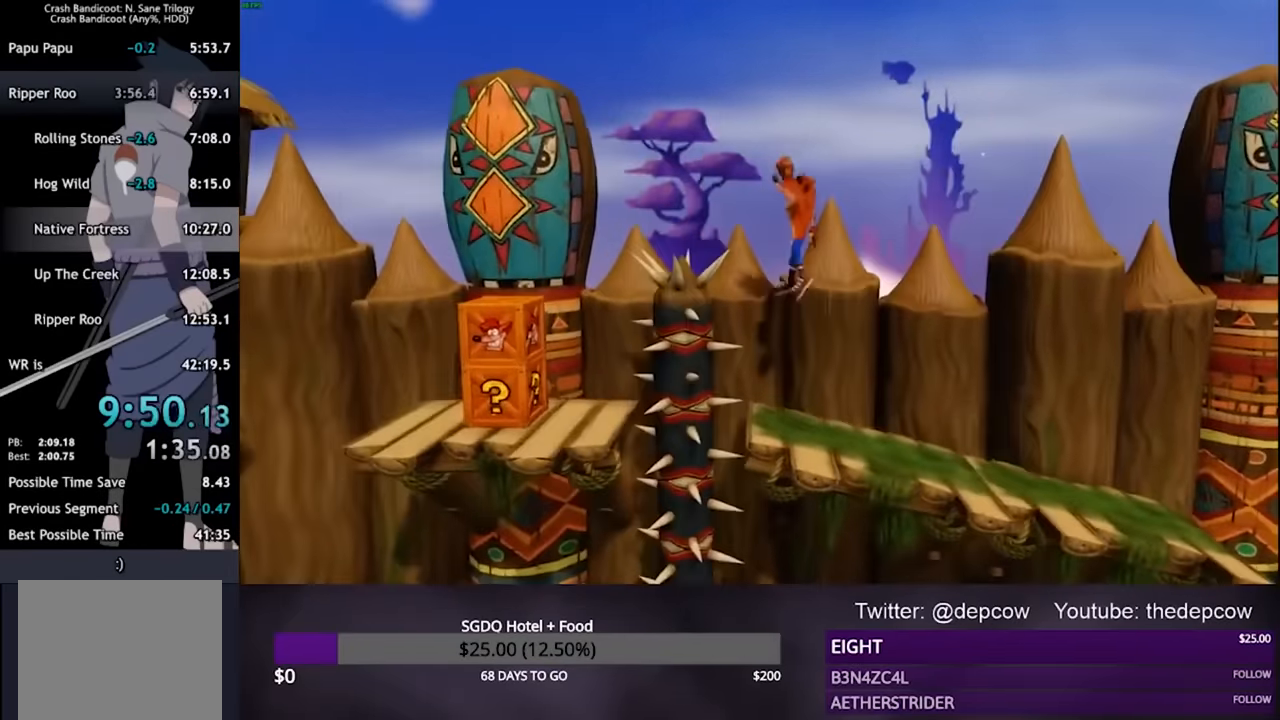
{"buttons": ["CROSS", "DPAD_LEFT"], "left_stick": "center", "right_stick": "center", "events": [[67, "CROSS", "up"], [400, "CROSS", "down"], [433, "DPAD_LEFT", "down"]]}
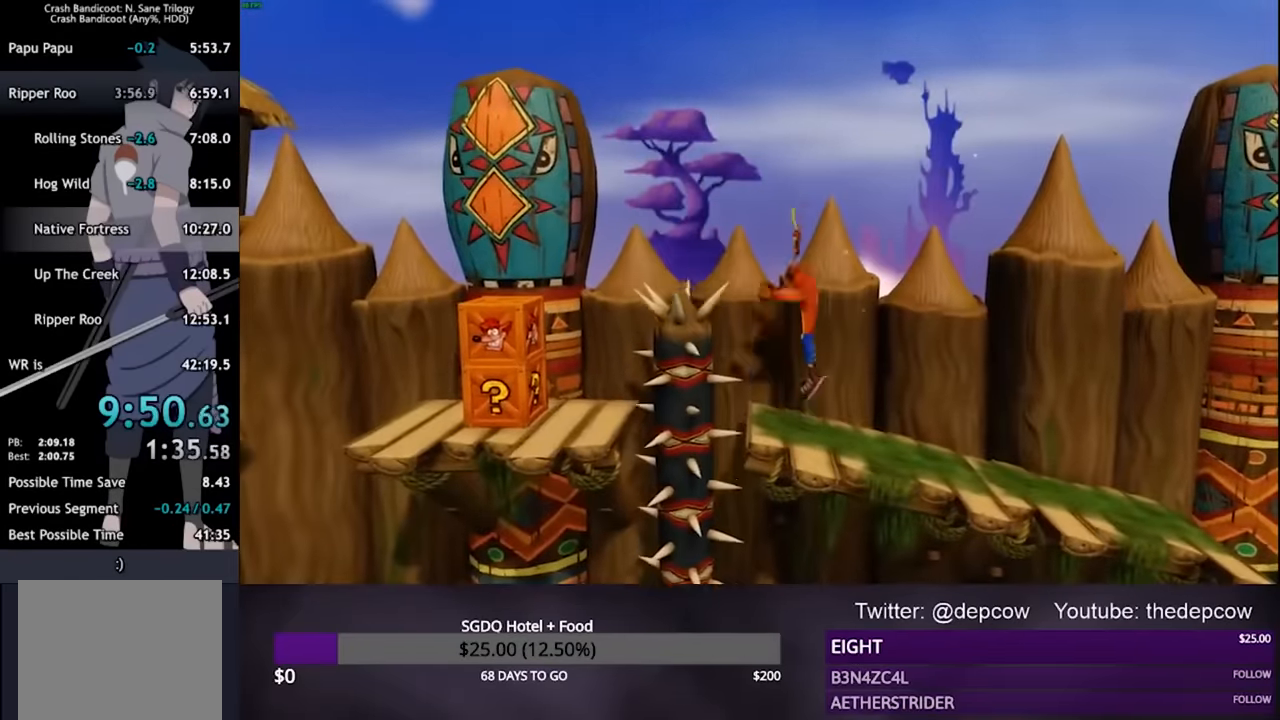
{"buttons": ["DPAD_LEFT"], "left_stick": "center", "right_stick": "center", "events": [[367, "CROSS", "up"]]}
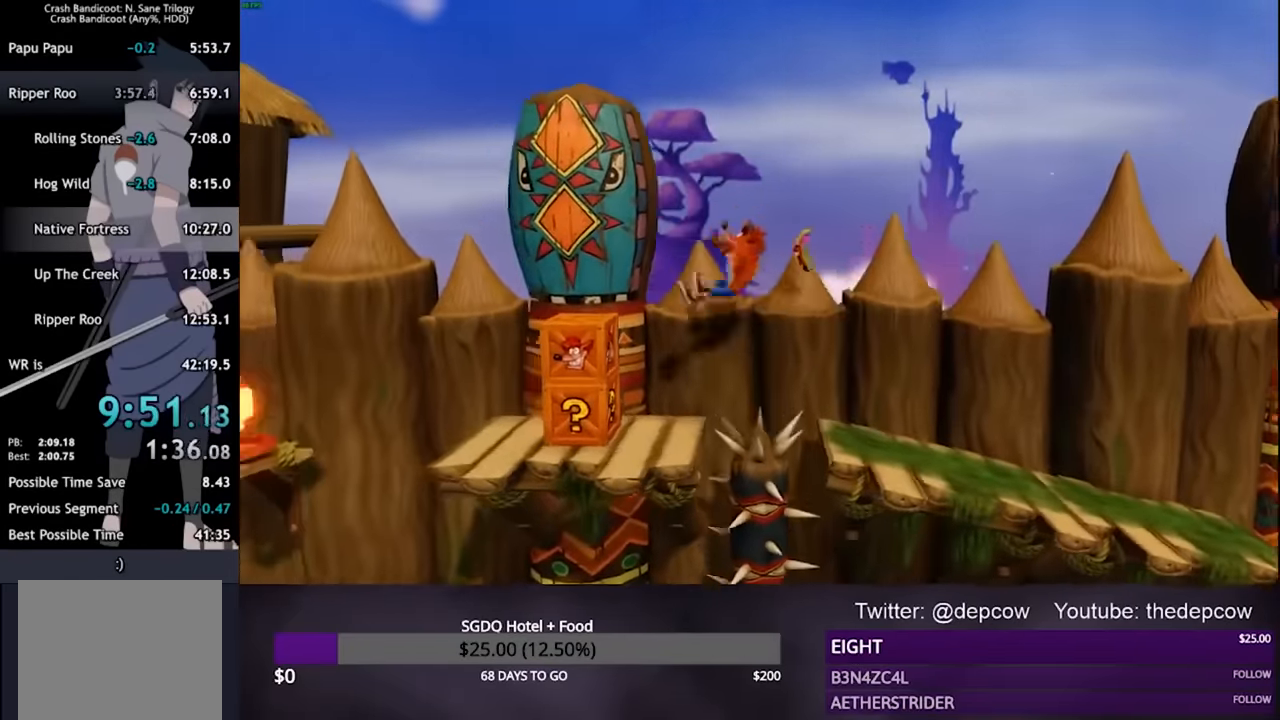
{"buttons": ["DPAD_LEFT"], "left_stick": "center", "right_stick": "center", "events": [[100, "SQUARE", "down"], [367, "SQUARE", "up"]]}
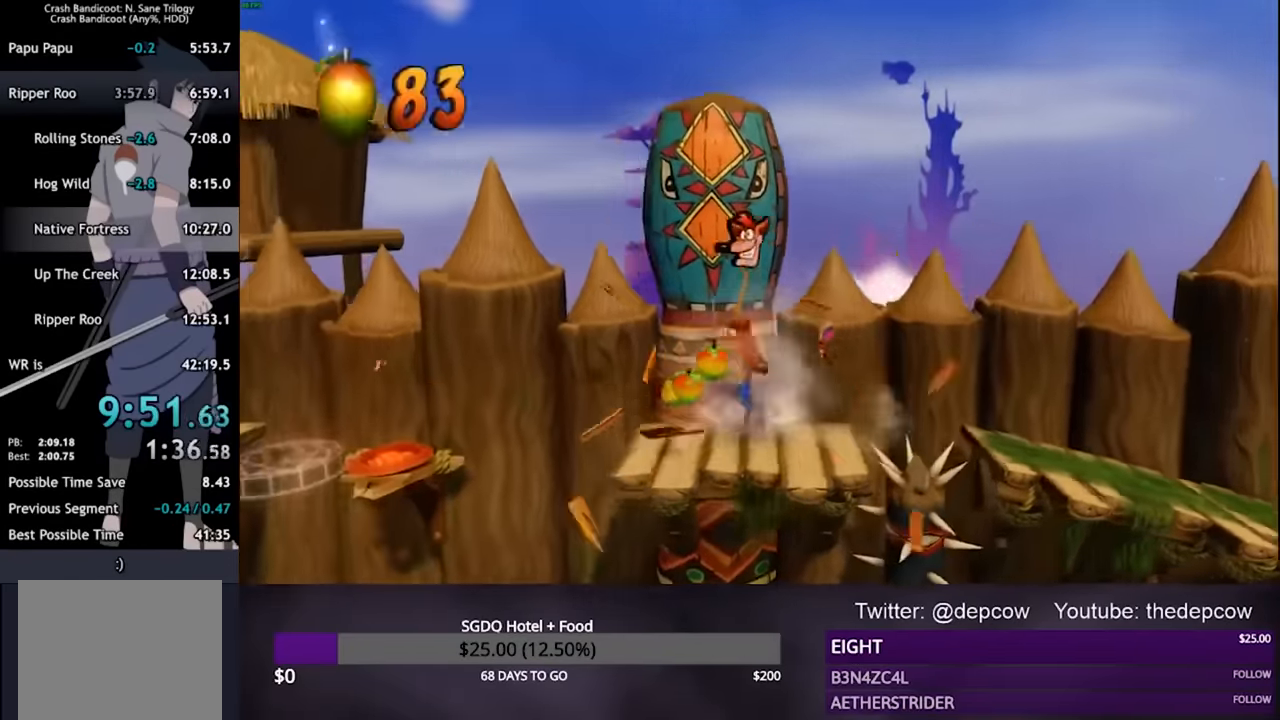
{"buttons": ["CROSS", "DPAD_LEFT"], "left_stick": "center", "right_stick": "center", "events": [[433, "CROSS", "down"]]}
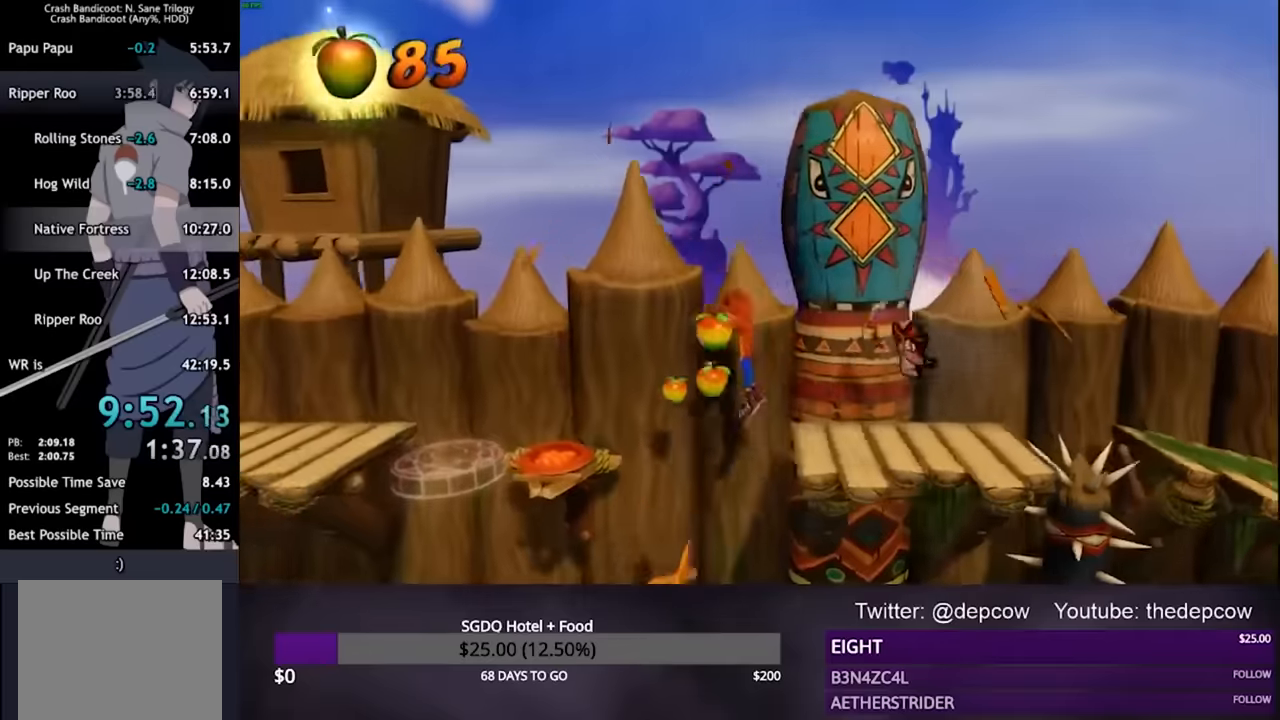
{"buttons": ["CROSS", "DPAD_LEFT"], "left_stick": "center", "right_stick": "center", "events": [[33, "CROSS", "up"], [366, "SQUARE", "down"], [433, "SQUARE", "up"], [466, "CROSS", "down"]]}